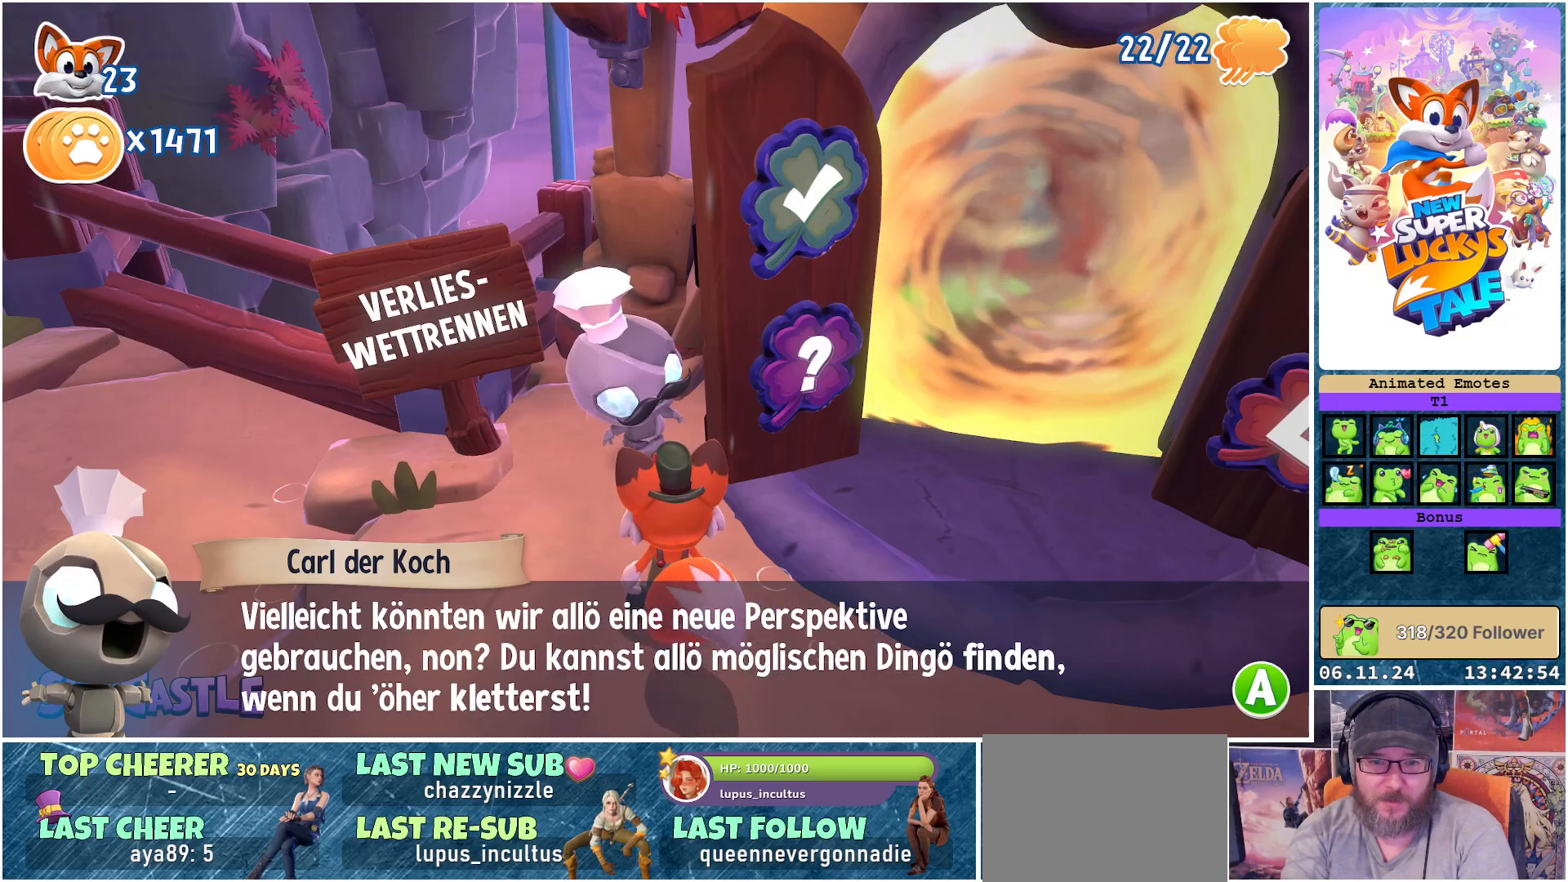
Gameplay with a controller (Xbox layout); each line is a JSON object with the inputs held at the frame after it. "events" lists button and stick changes between this image and that frame as [ms after this image, input, new state], when the widget could be followed in between.
{"buttons": [], "left_stick": "center", "right_stick": "center", "events": [[67, "A", "down"], [183, "A", "up"]]}
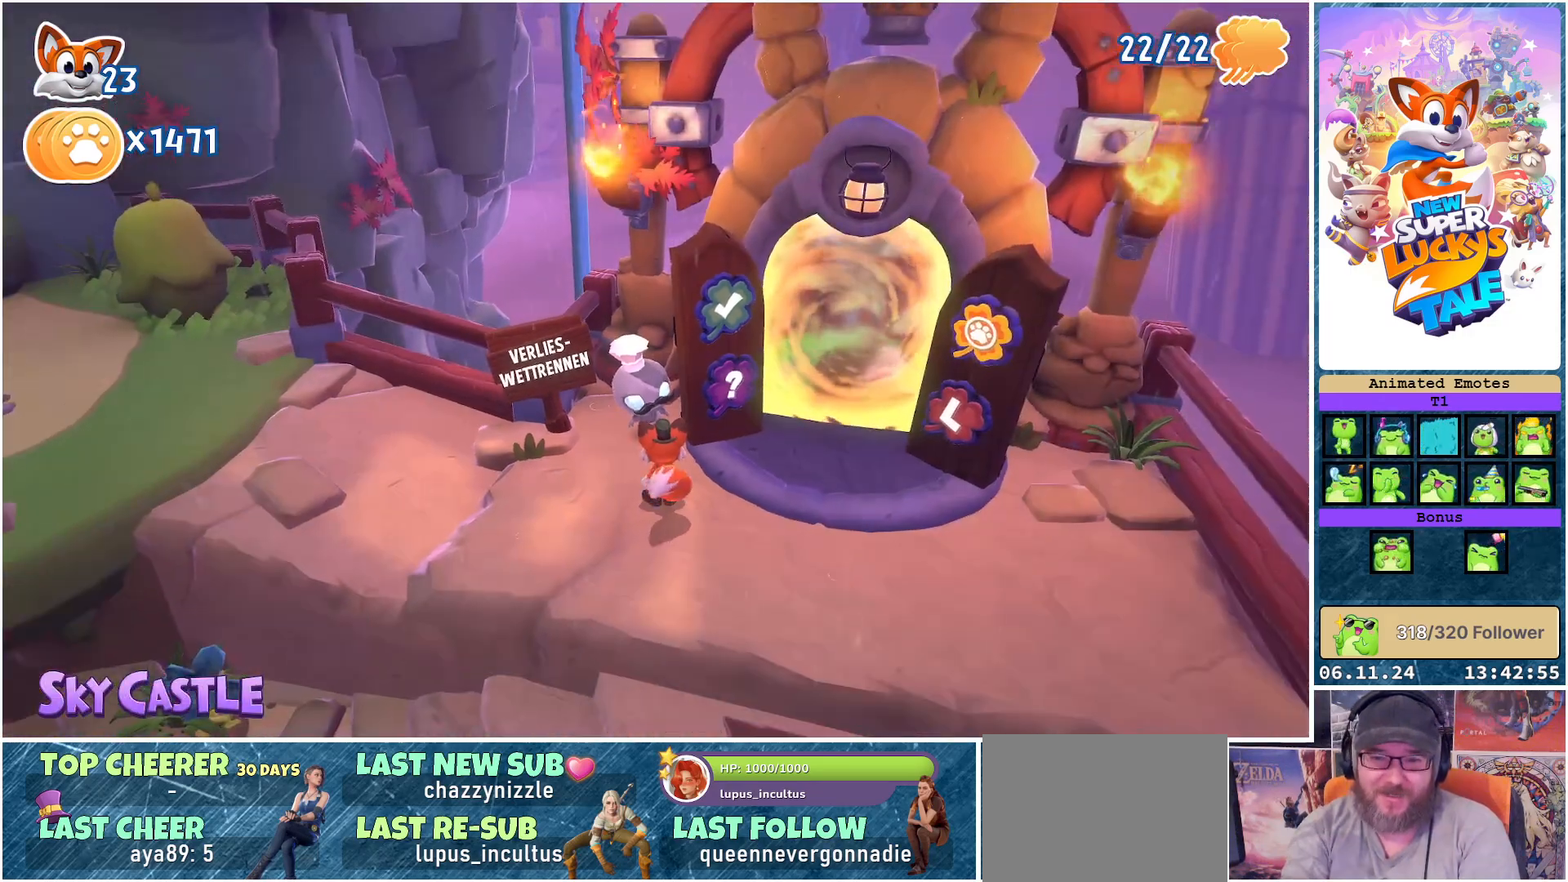
{"buttons": [], "left_stick": "center", "right_stick": "center", "events": []}
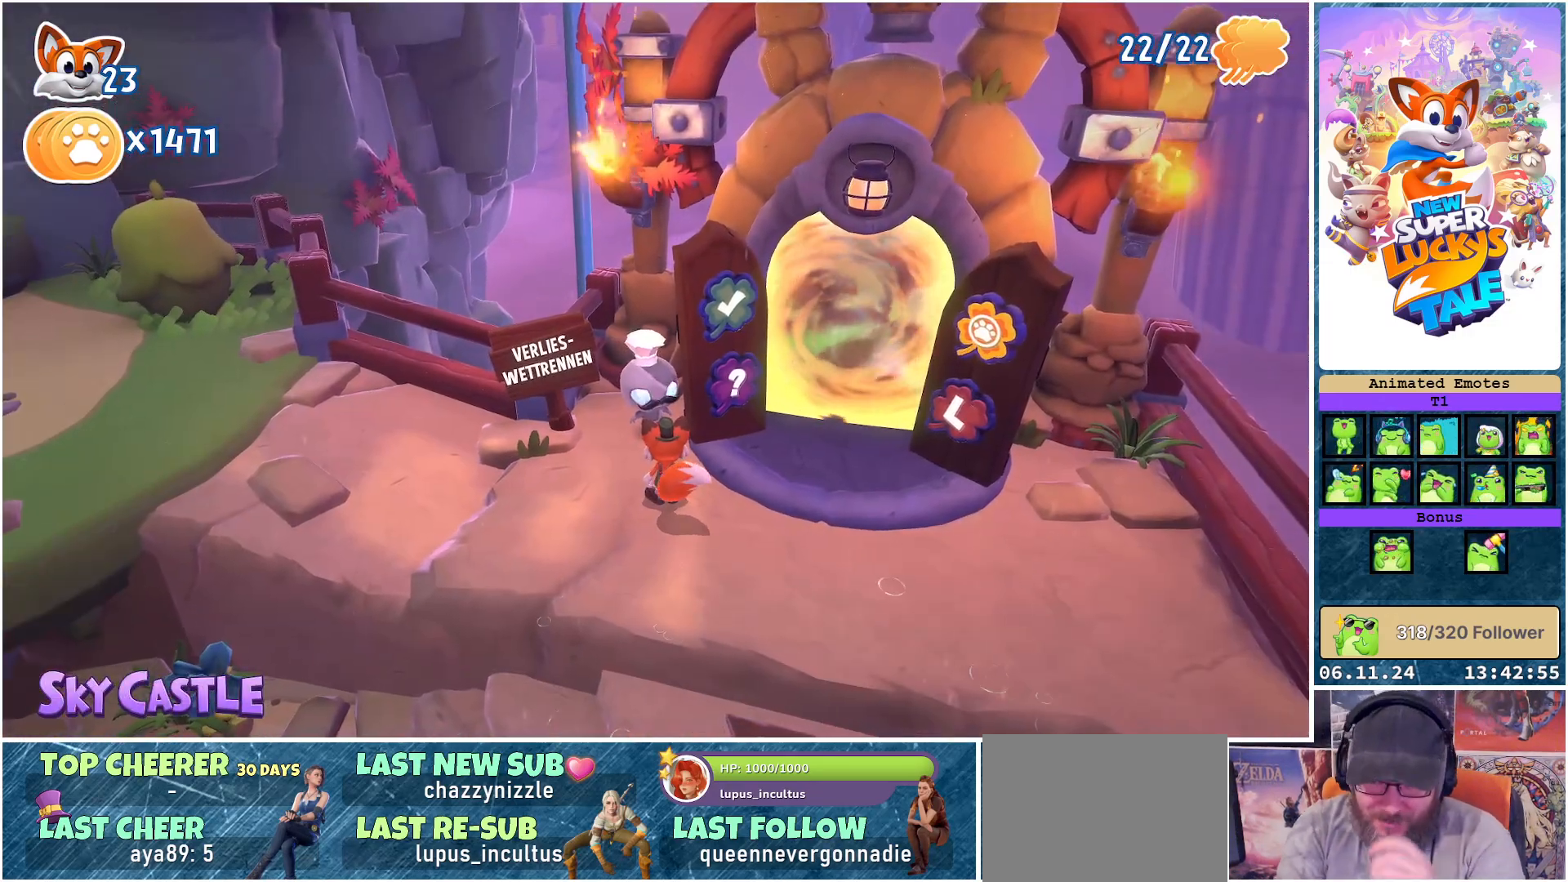
{"buttons": [], "left_stick": "center", "right_stick": "center", "events": []}
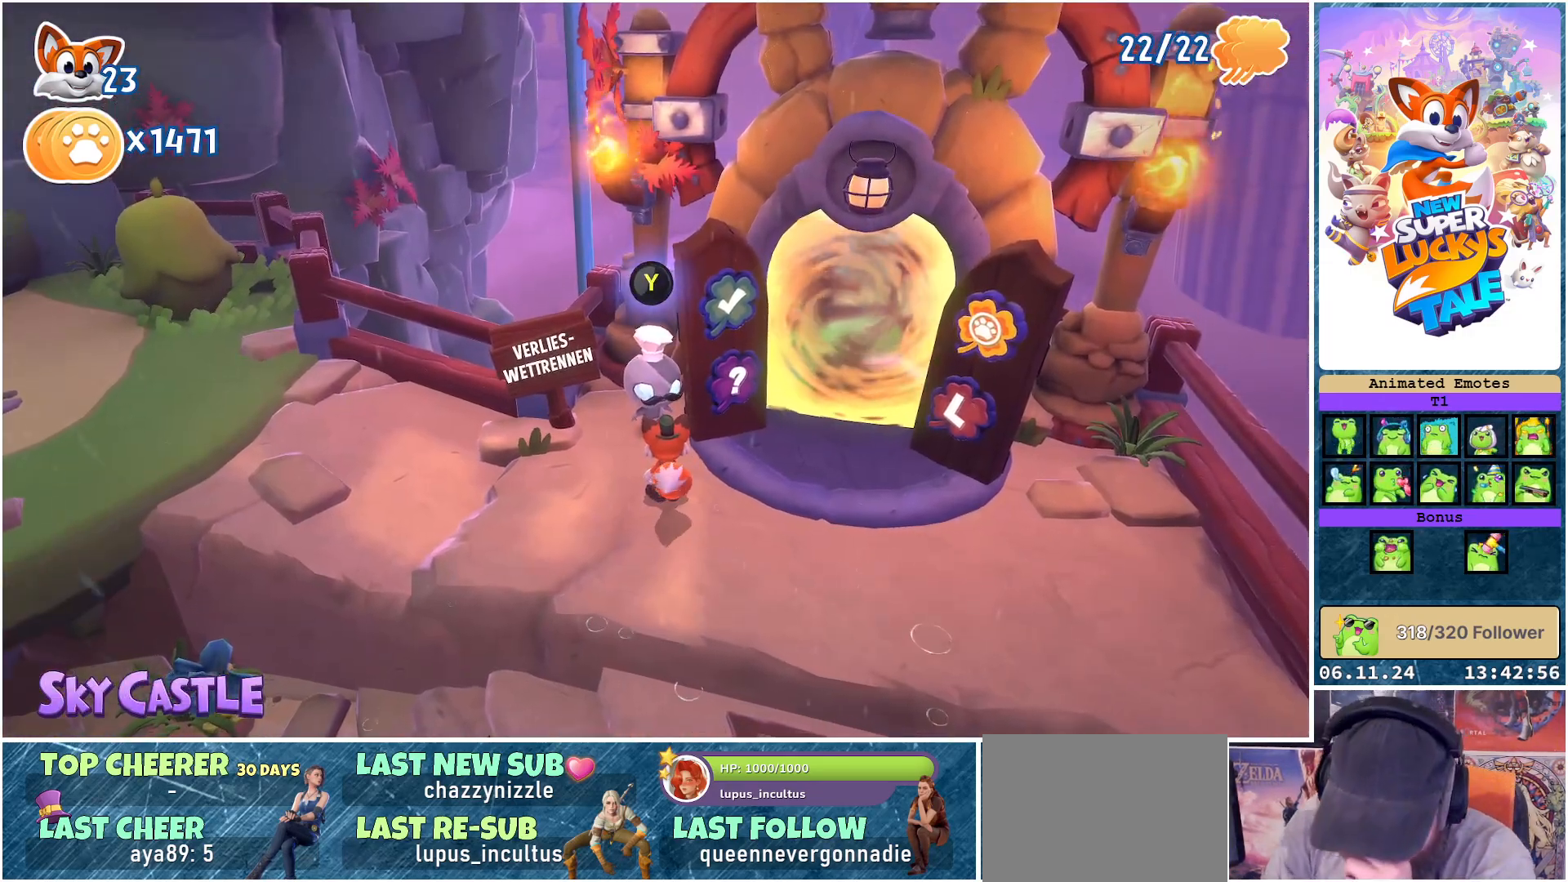
{"buttons": [], "left_stick": "center", "right_stick": "center", "events": []}
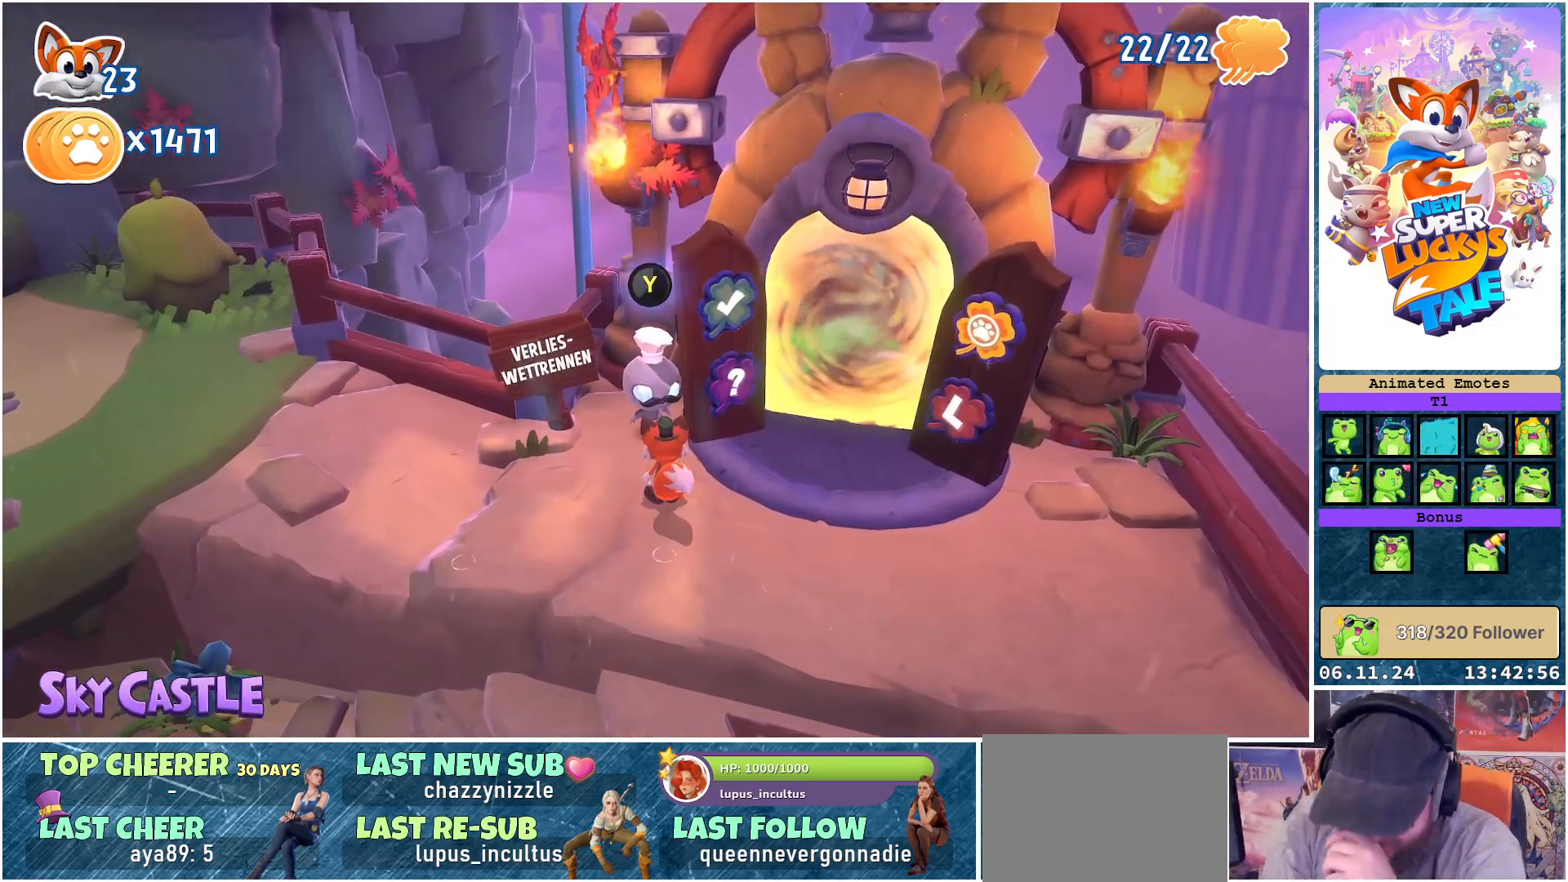
{"buttons": [], "left_stick": "center", "right_stick": "center", "events": []}
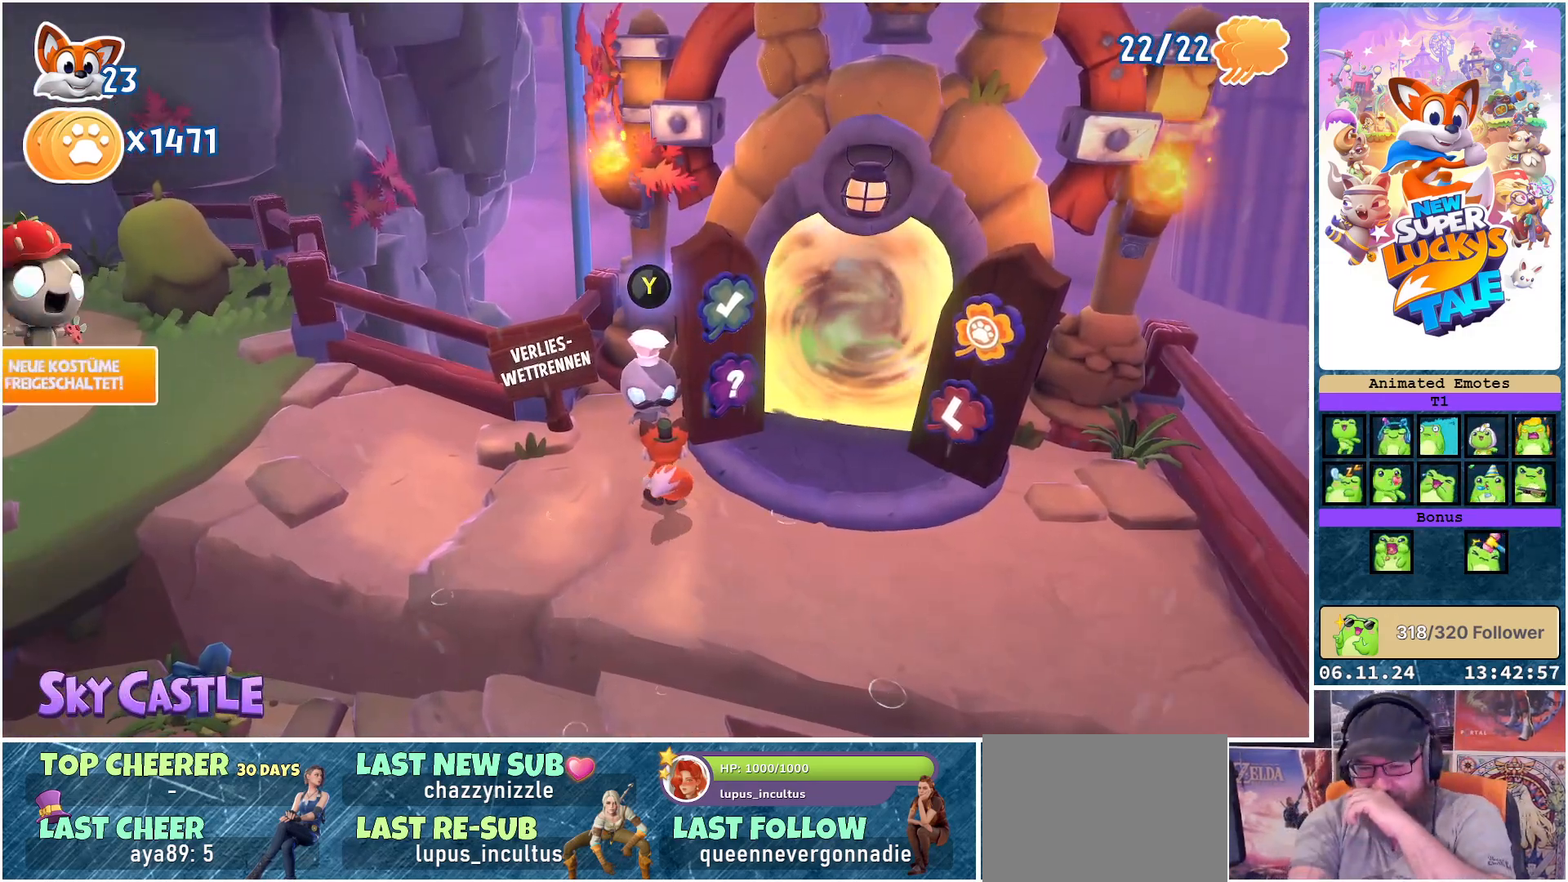
{"buttons": [], "left_stick": "center", "right_stick": "center", "events": []}
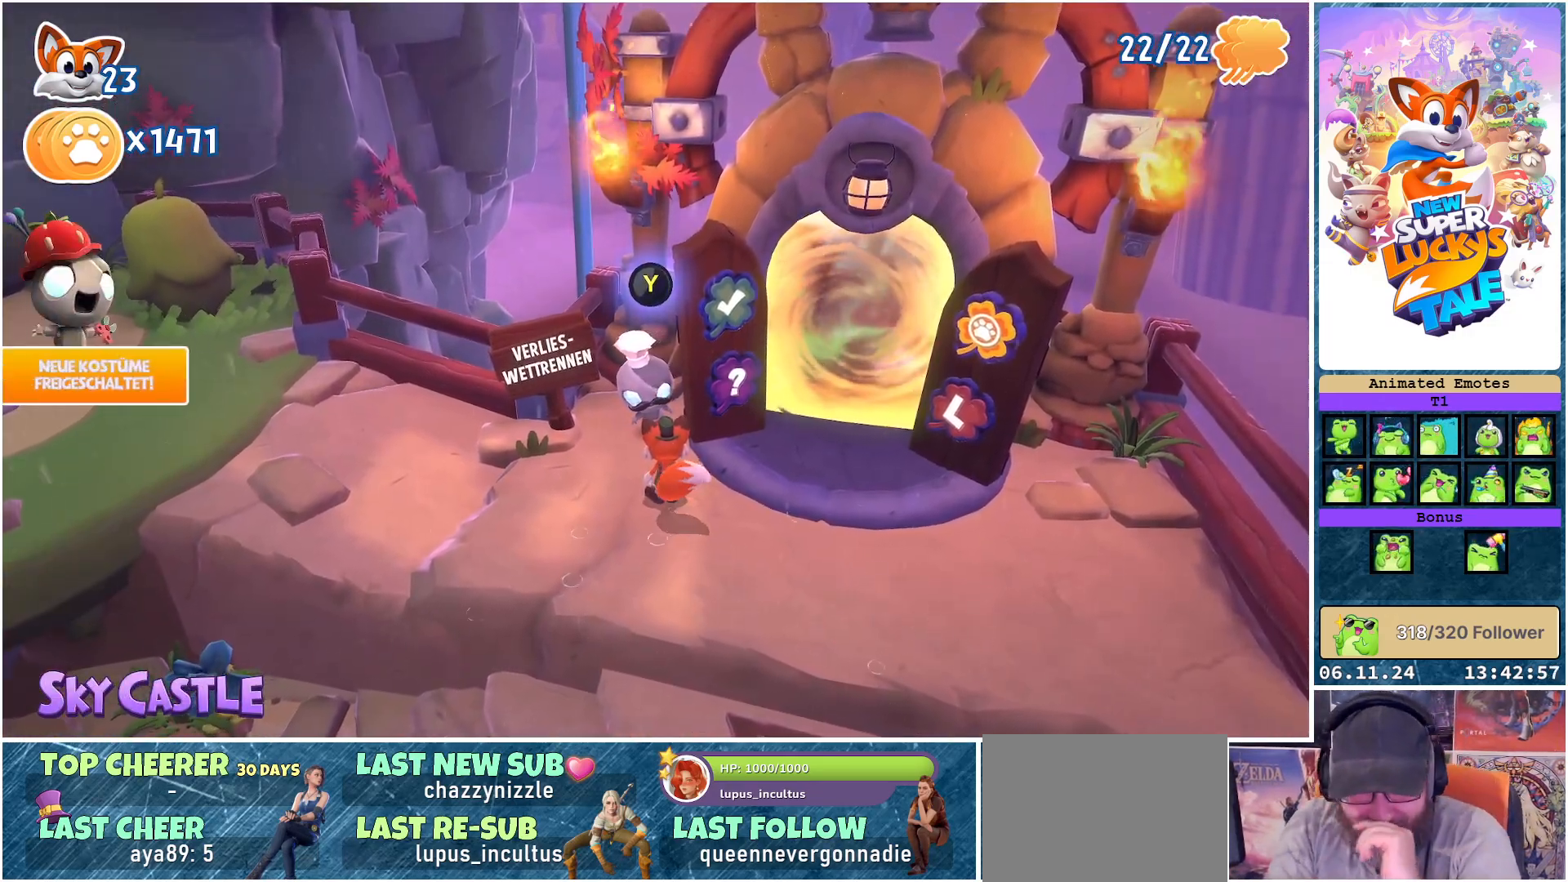
{"buttons": [], "left_stick": "center", "right_stick": "center", "events": []}
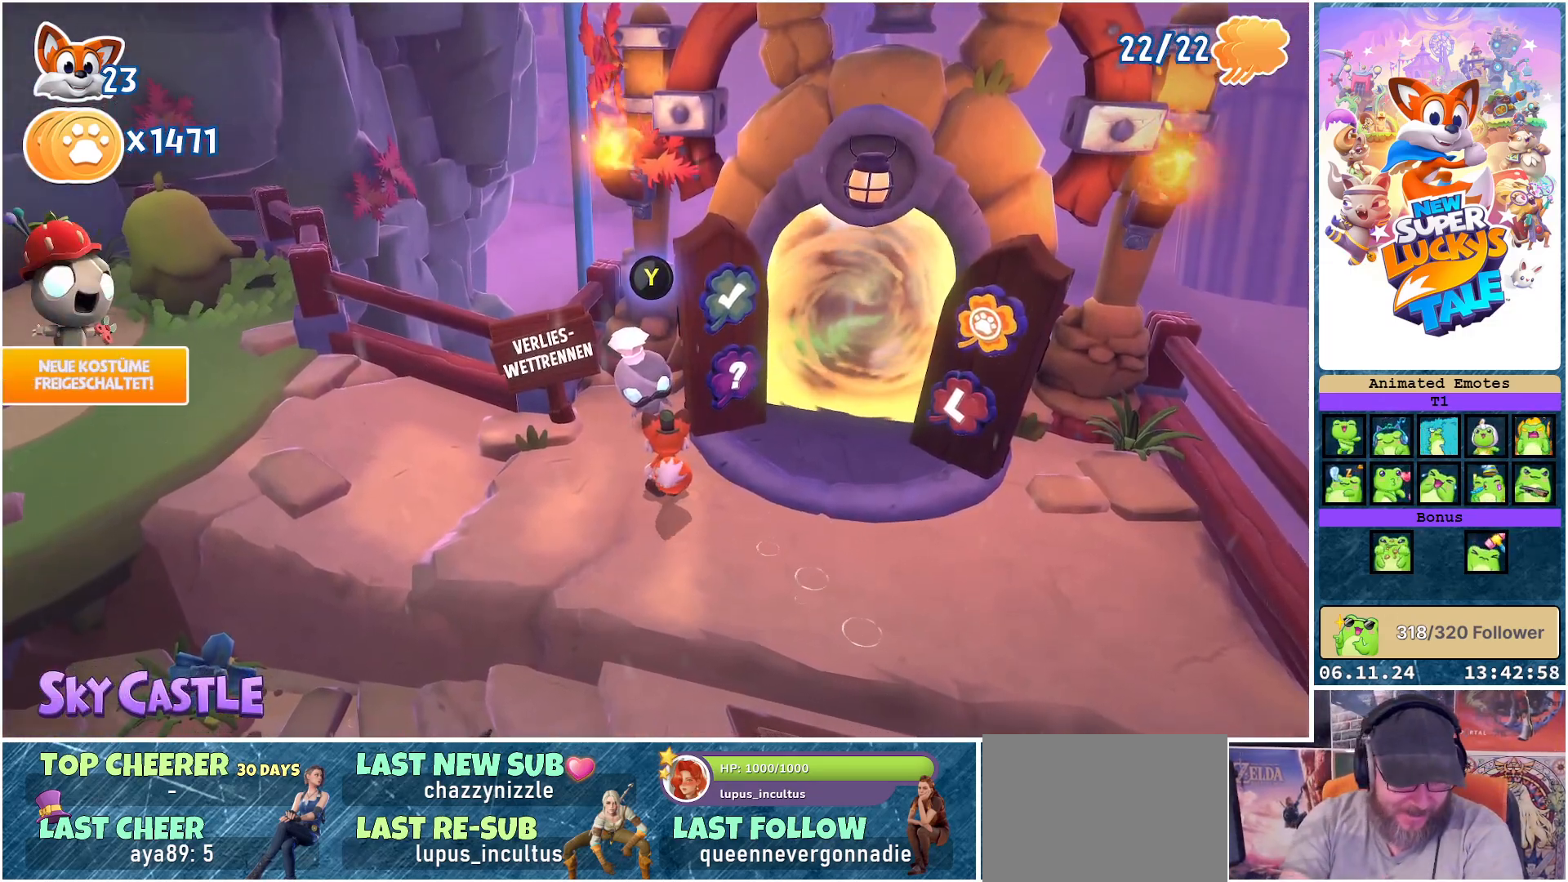
{"buttons": [], "left_stick": "center", "right_stick": "center", "events": []}
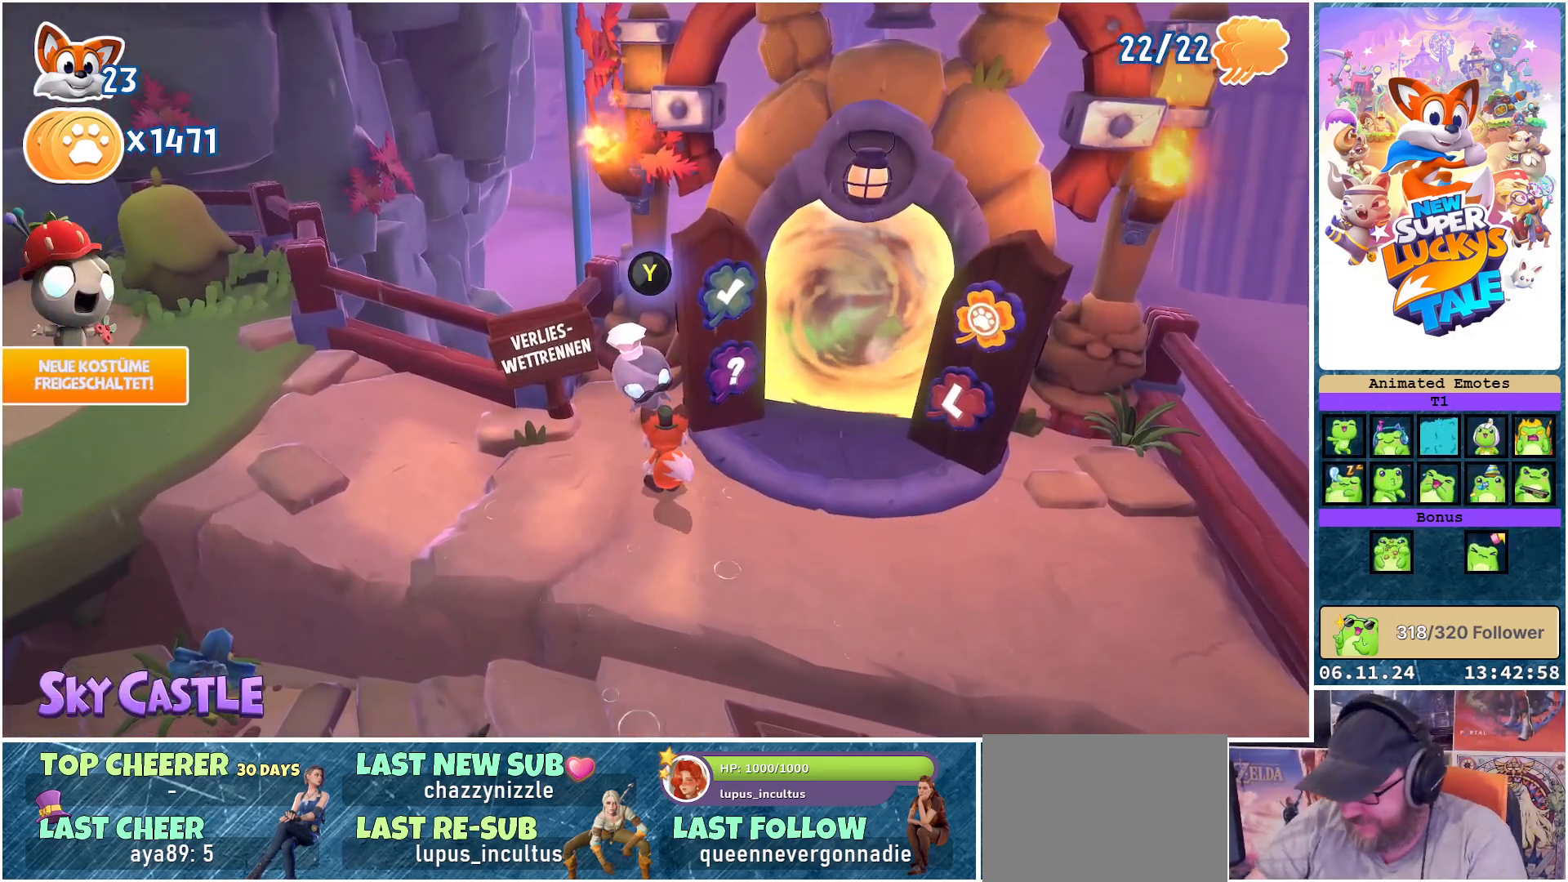
{"buttons": [], "left_stick": "center", "right_stick": "center", "events": []}
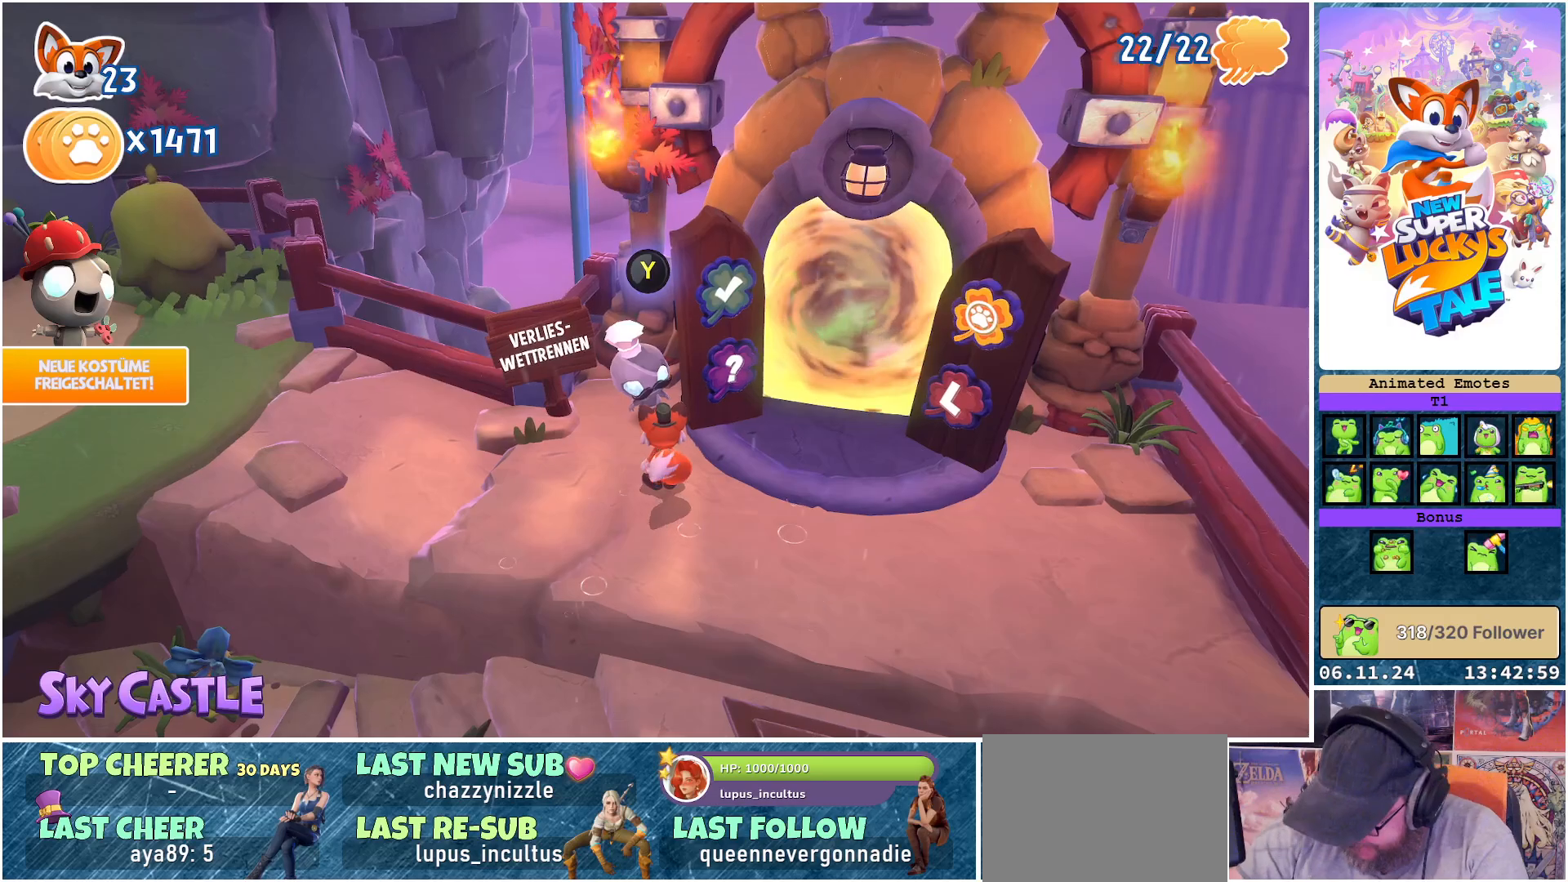
{"buttons": [], "left_stick": "center", "right_stick": "center", "events": []}
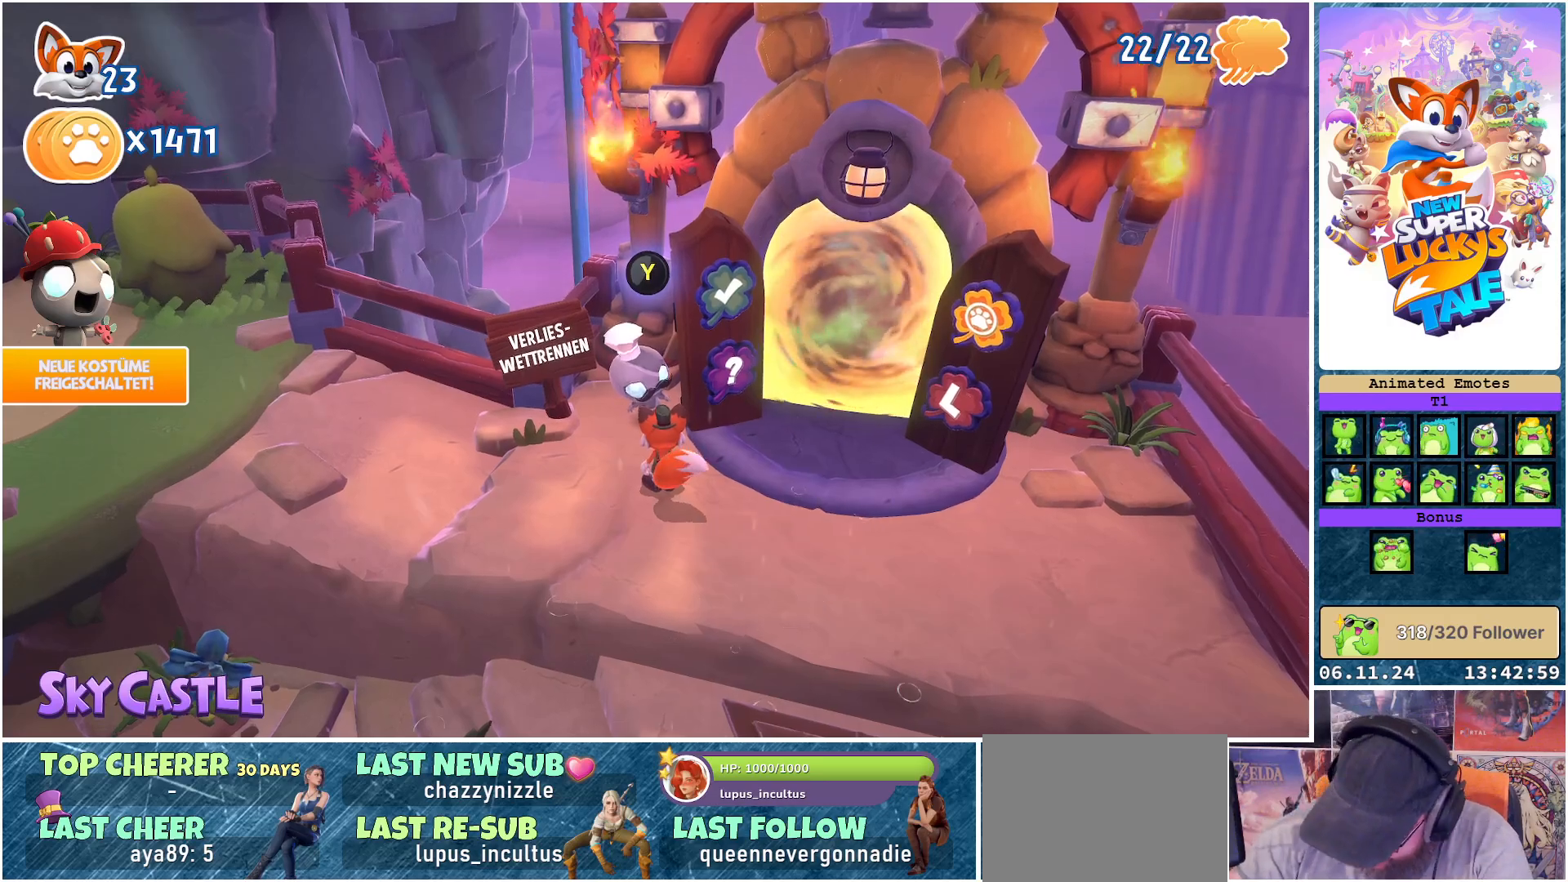
{"buttons": [], "left_stick": "center", "right_stick": "center", "events": []}
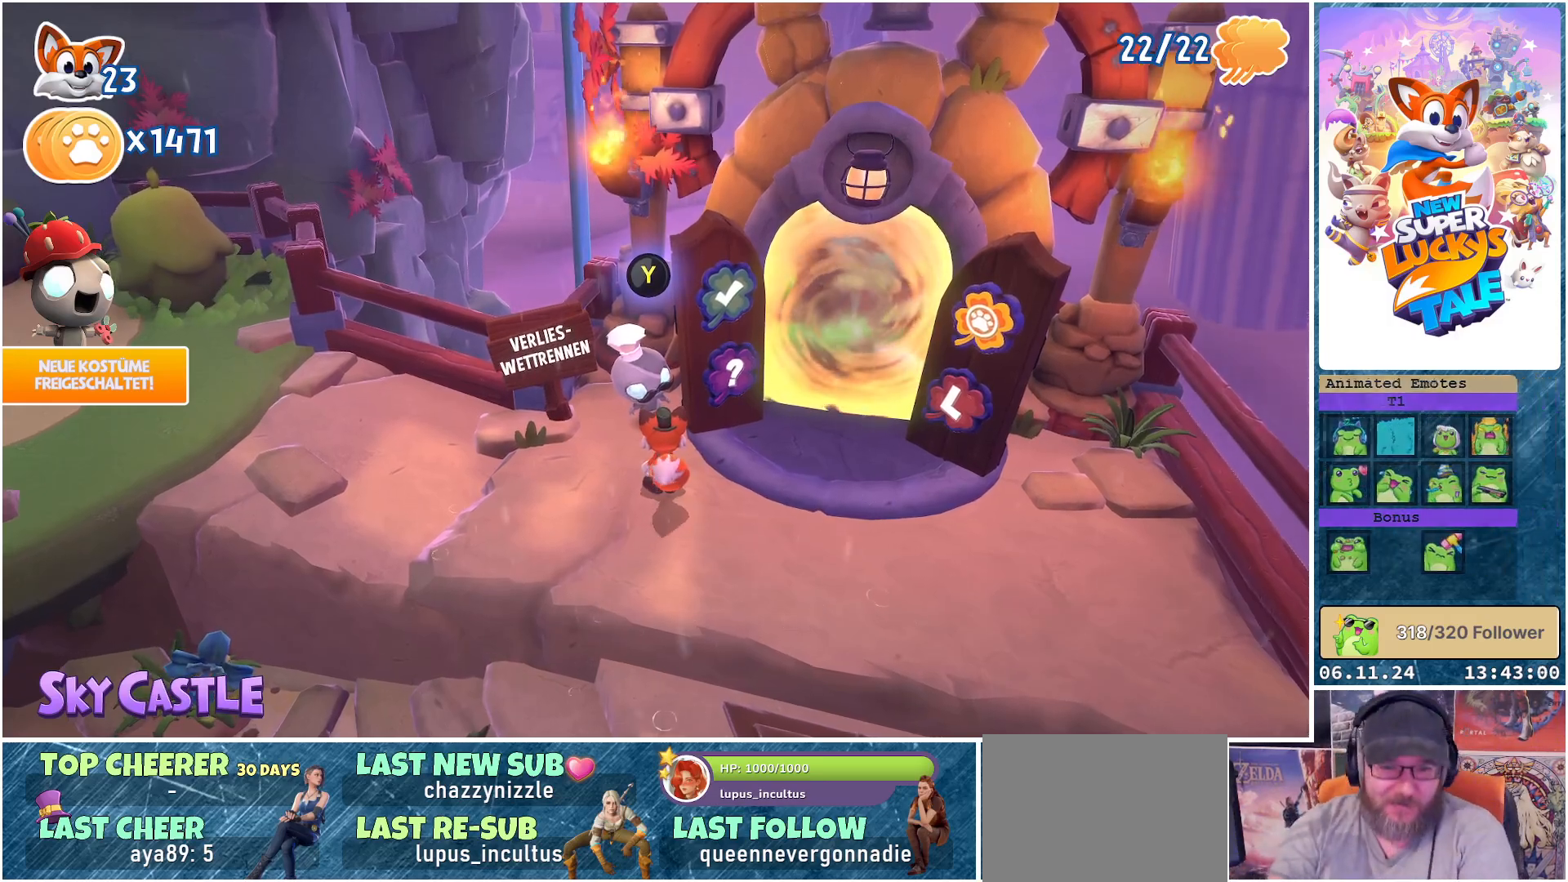
{"buttons": [], "left_stick": "left", "right_stick": "center", "events": [[200, "left_stick", "left"]]}
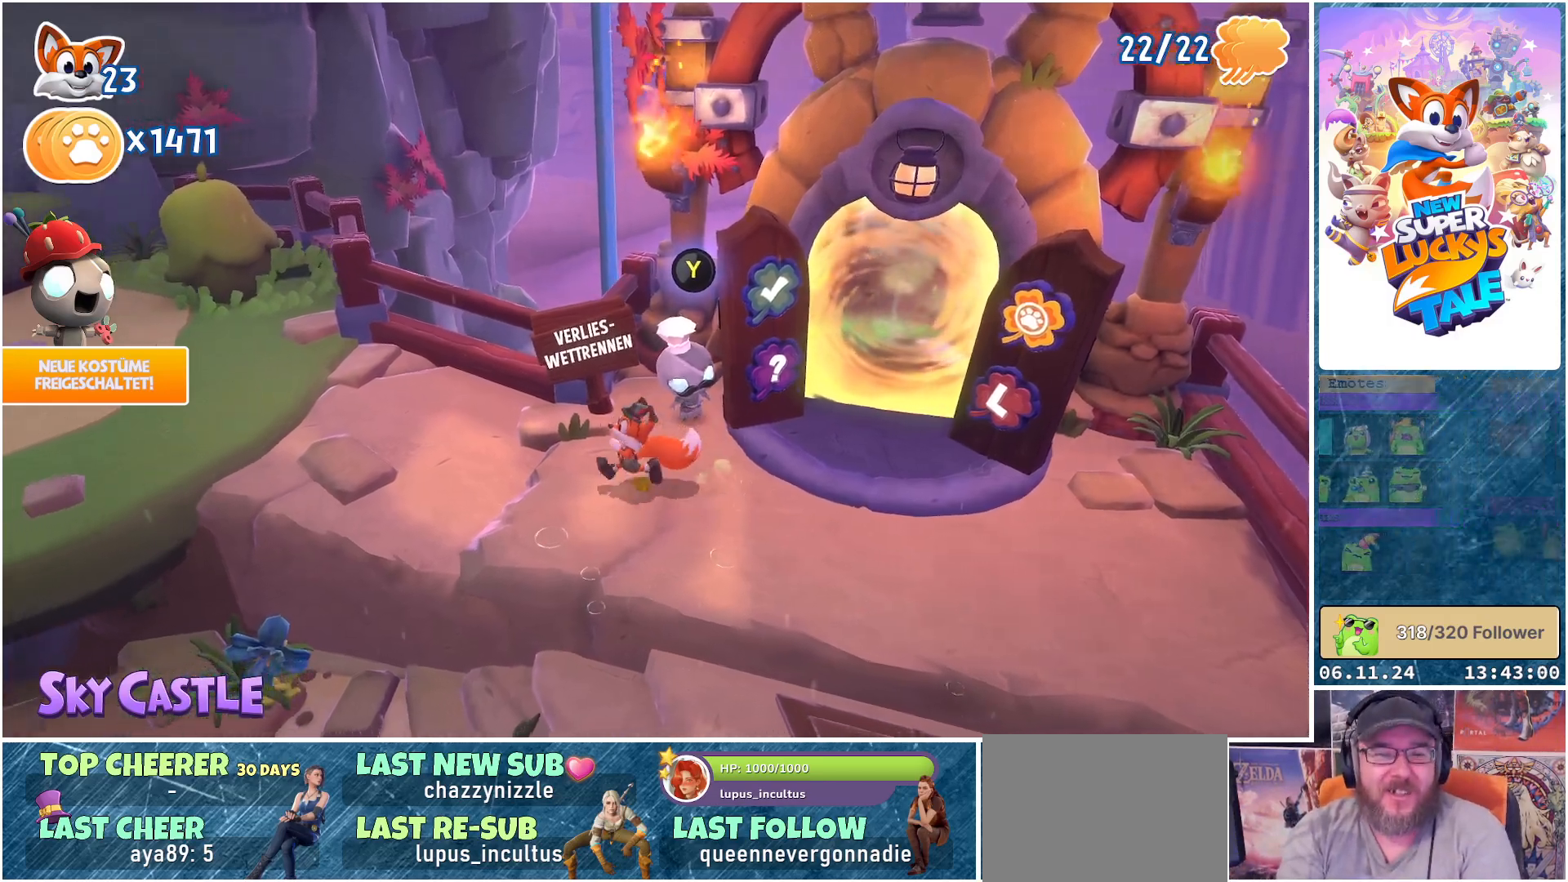
{"buttons": [], "left_stick": "center", "right_stick": "left", "events": [[167, "left_stick", "up"], [300, "right_stick", "left"], [350, "left_stick", "center"]]}
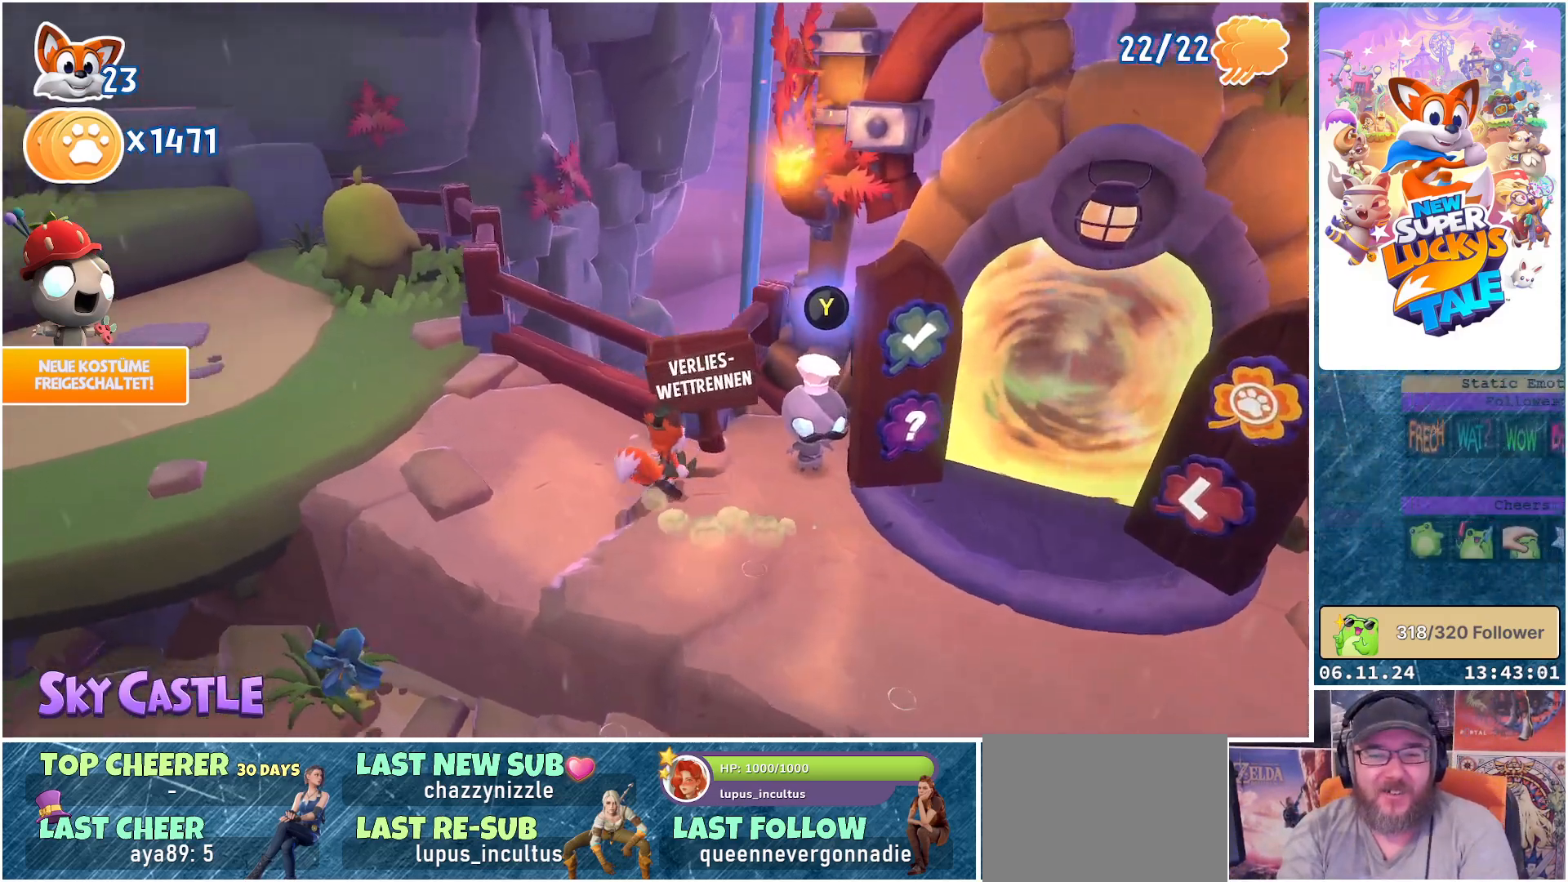
{"buttons": [], "left_stick": "down-left", "right_stick": "center", "events": [[33, "left_stick", "down-right"], [250, "left_stick", "down"], [250, "right_stick", "center"], [450, "left_stick", "down-left"]]}
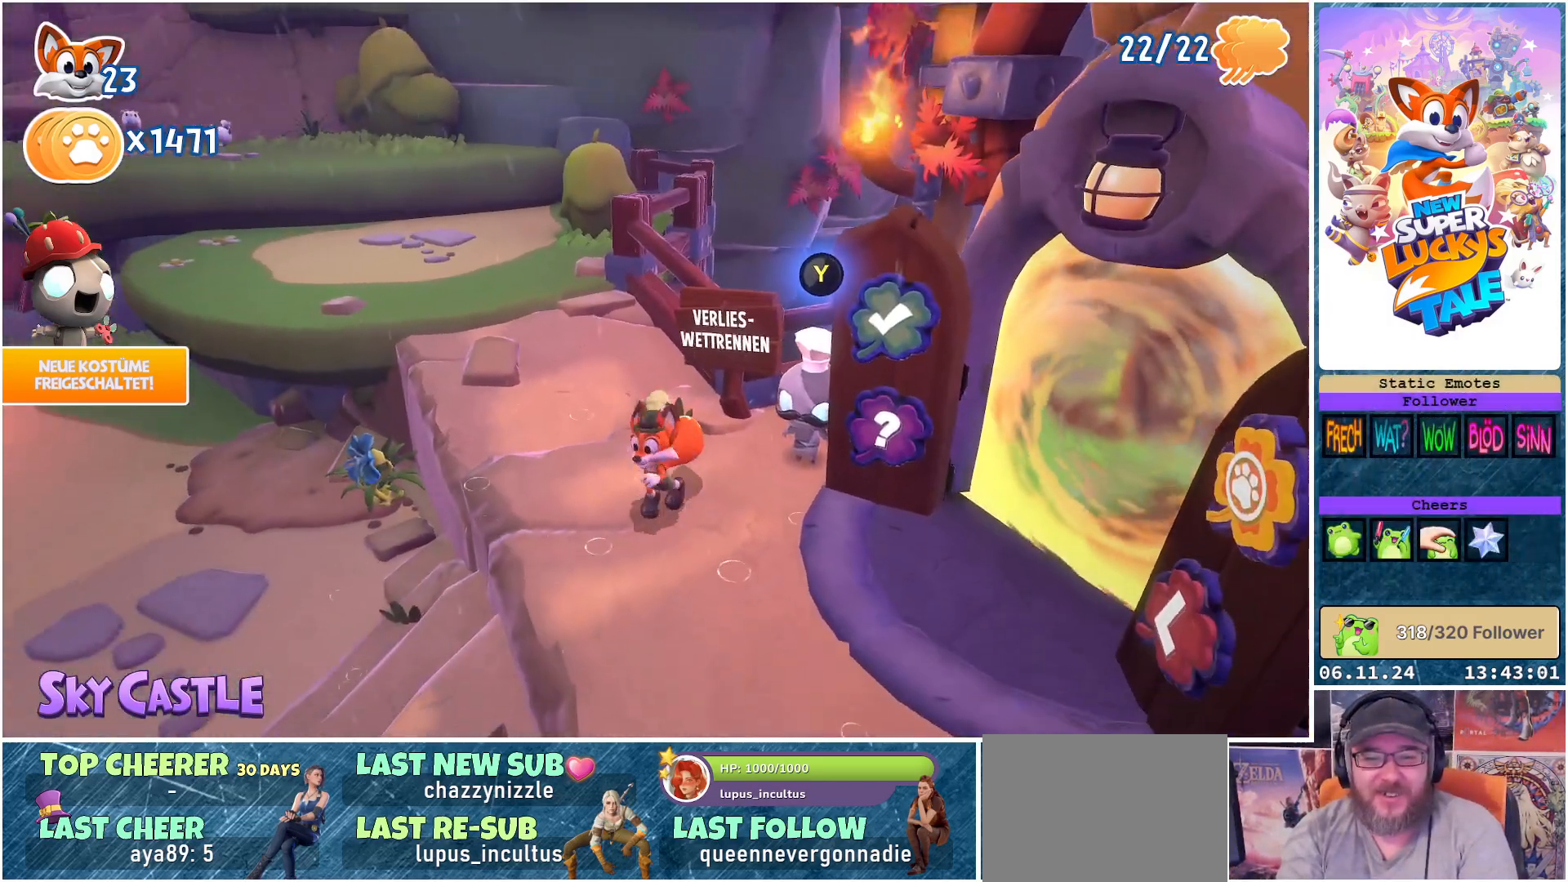
{"buttons": [], "left_stick": "up-right", "right_stick": "center", "events": [[33, "left_stick", "left"], [83, "right_stick", "right"], [167, "left_stick", "center"], [267, "left_stick", "up-right"], [383, "right_stick", "center"]]}
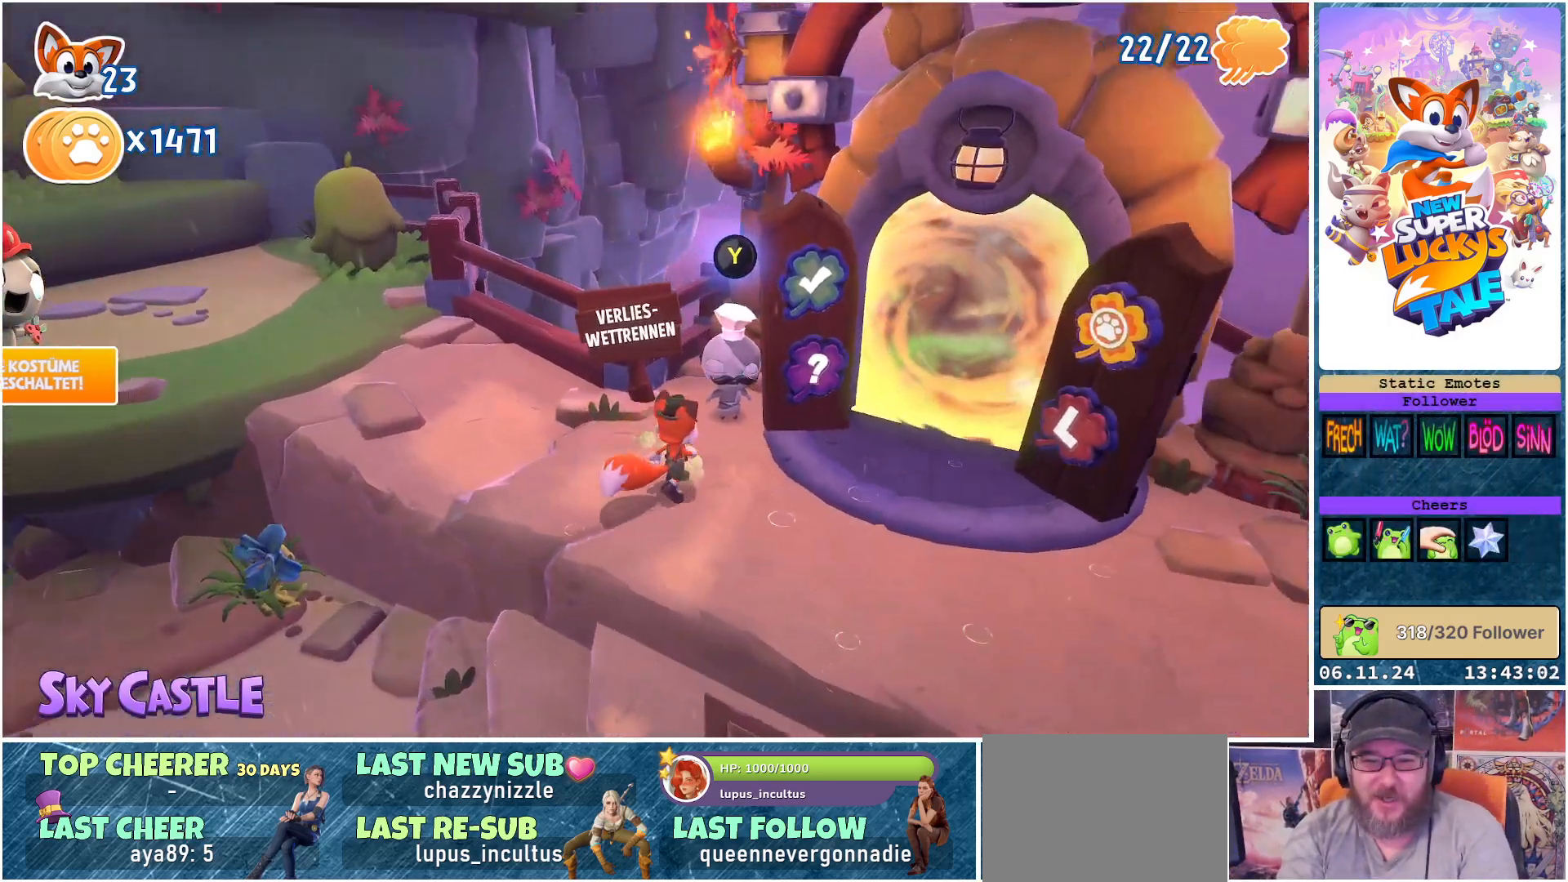
{"buttons": [], "left_stick": "center", "right_stick": "center", "events": [[200, "left_stick", "center"], [217, "Y", "down"], [333, "Y", "up"]]}
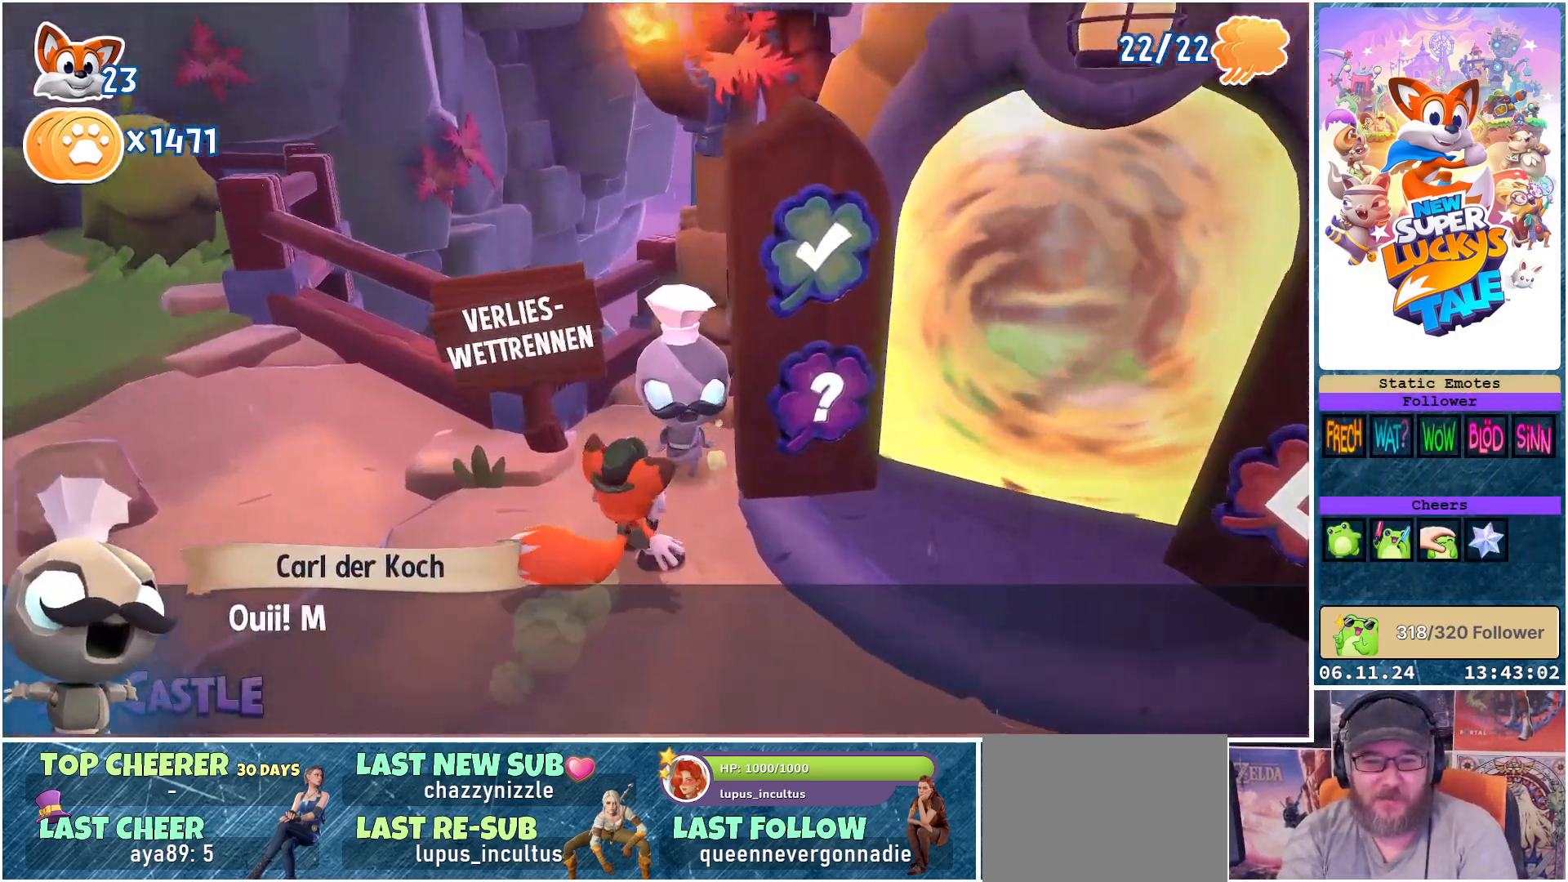
{"buttons": [], "left_stick": "center", "right_stick": "center", "events": []}
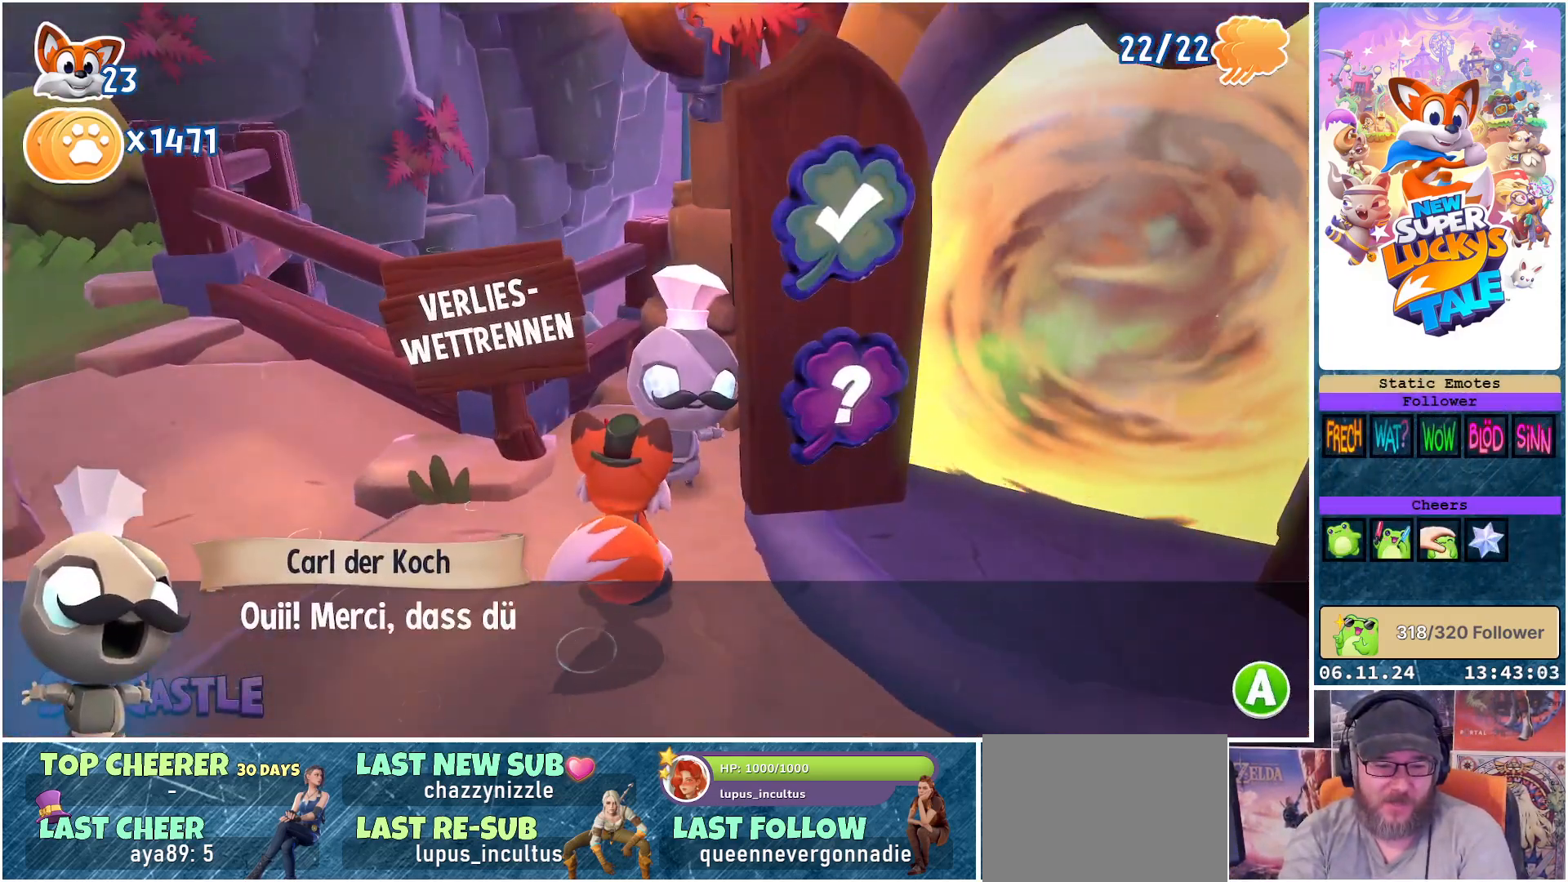
{"buttons": [], "left_stick": "center", "right_stick": "center", "events": []}
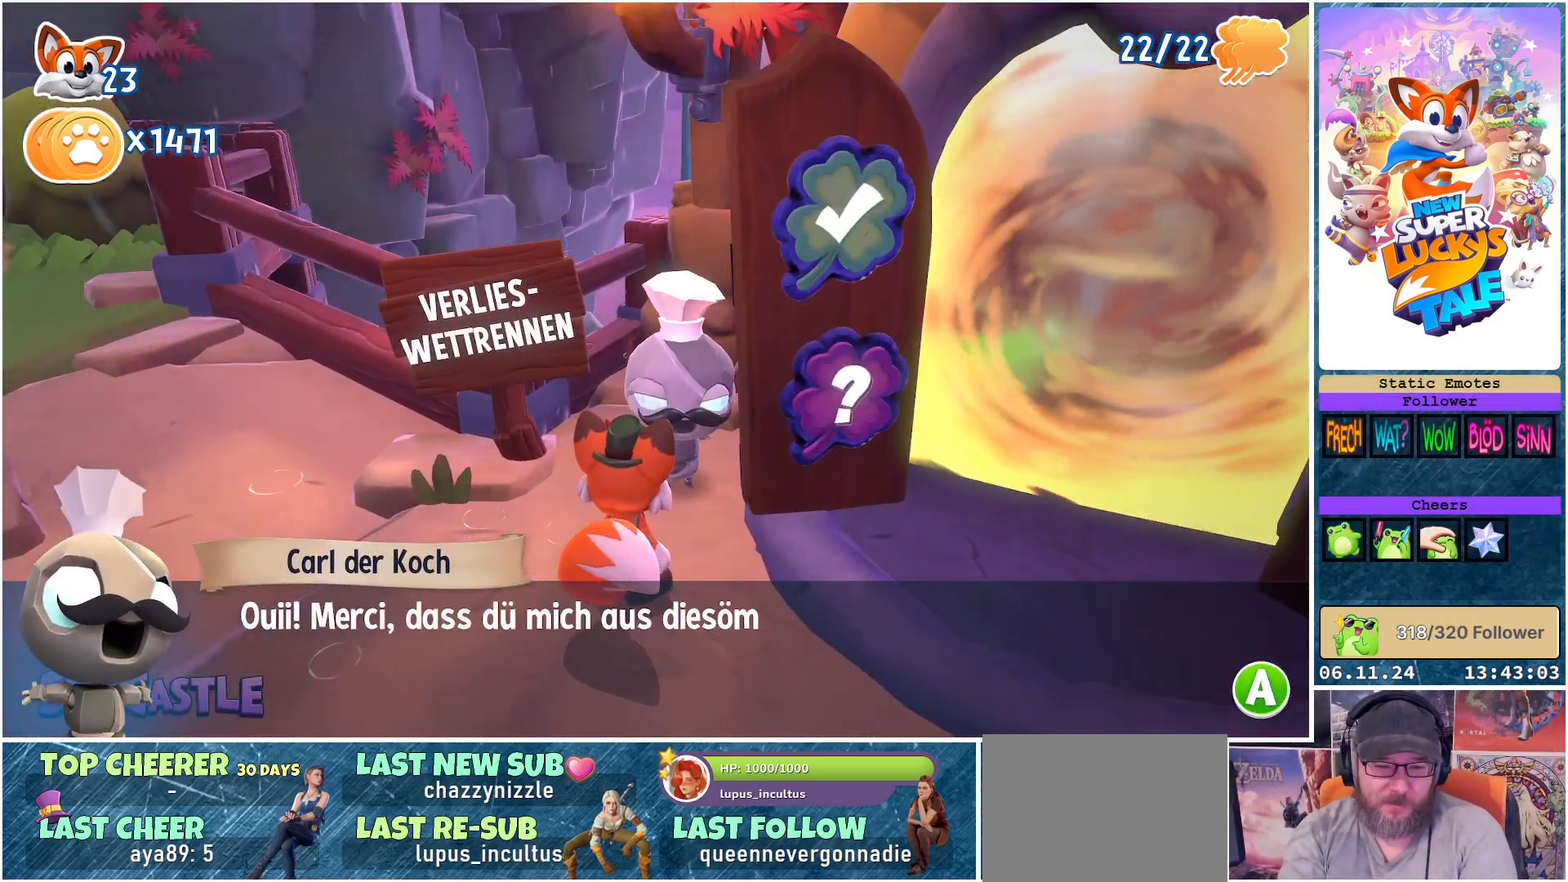
{"buttons": [], "left_stick": "center", "right_stick": "center", "events": [[100, "A", "down"], [200, "A", "up"]]}
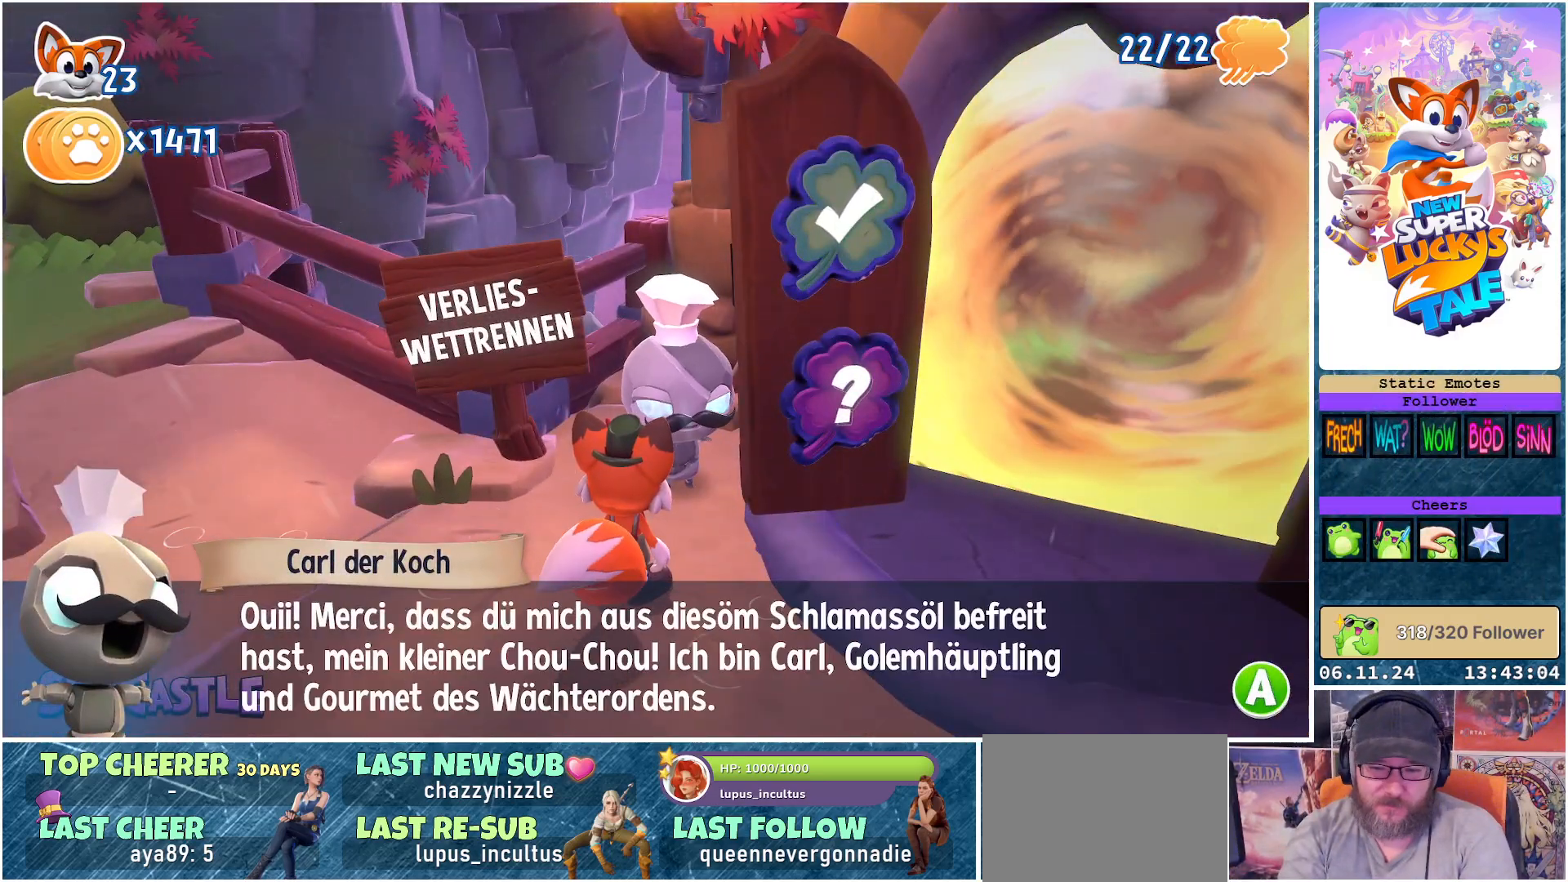
{"buttons": [], "left_stick": "center", "right_stick": "center", "events": []}
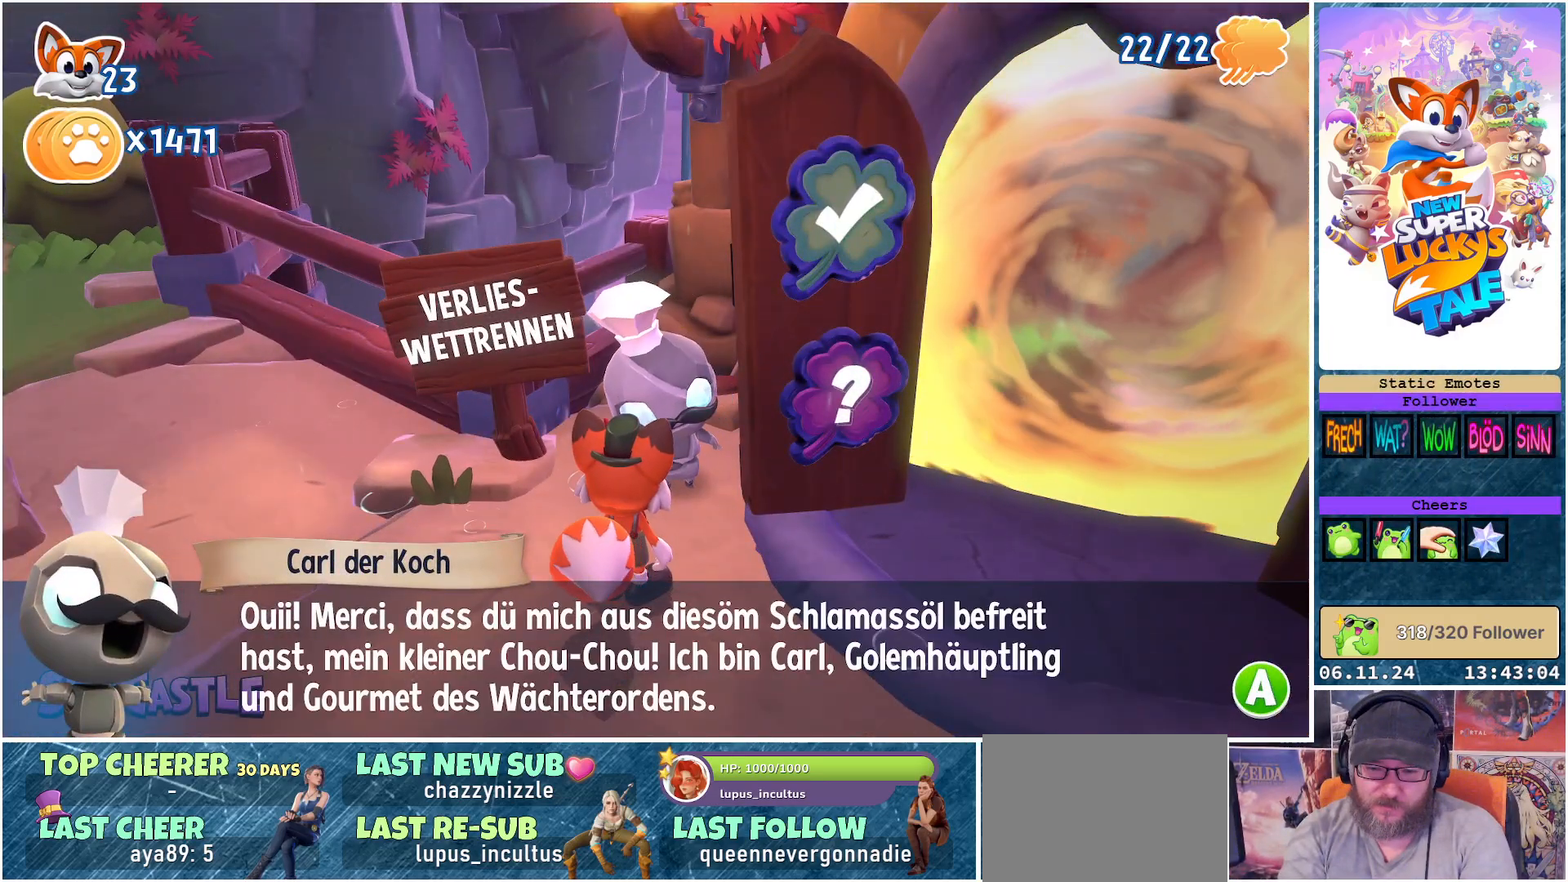
{"buttons": [], "left_stick": "center", "right_stick": "center", "events": []}
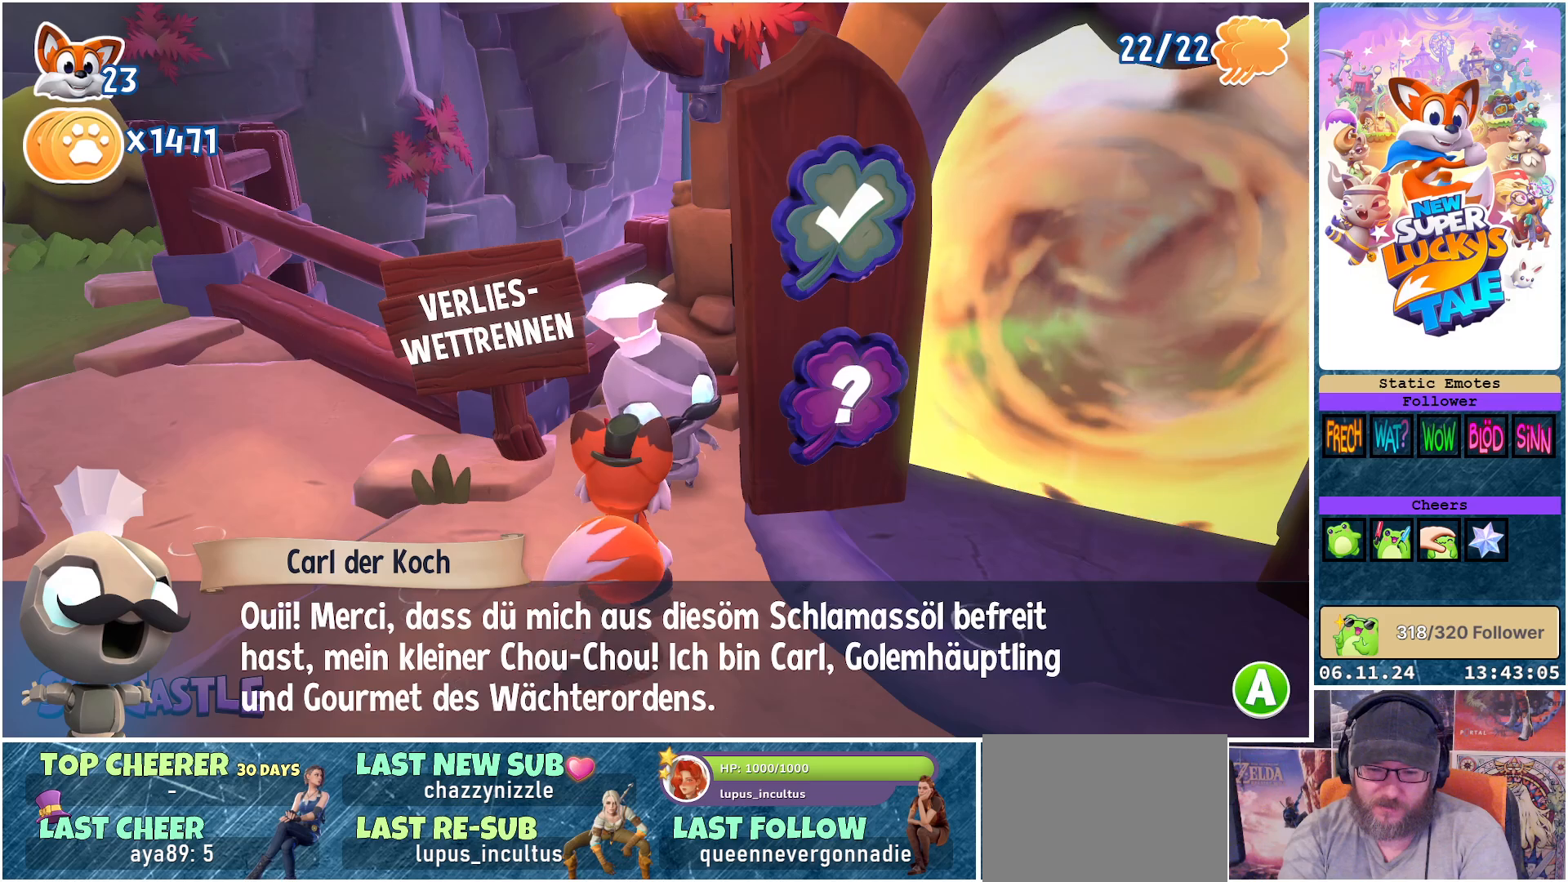
{"buttons": ["A"], "left_stick": "center", "right_stick": "center", "events": [[200, "A", "down"], [300, "A", "up"], [450, "A", "down"]]}
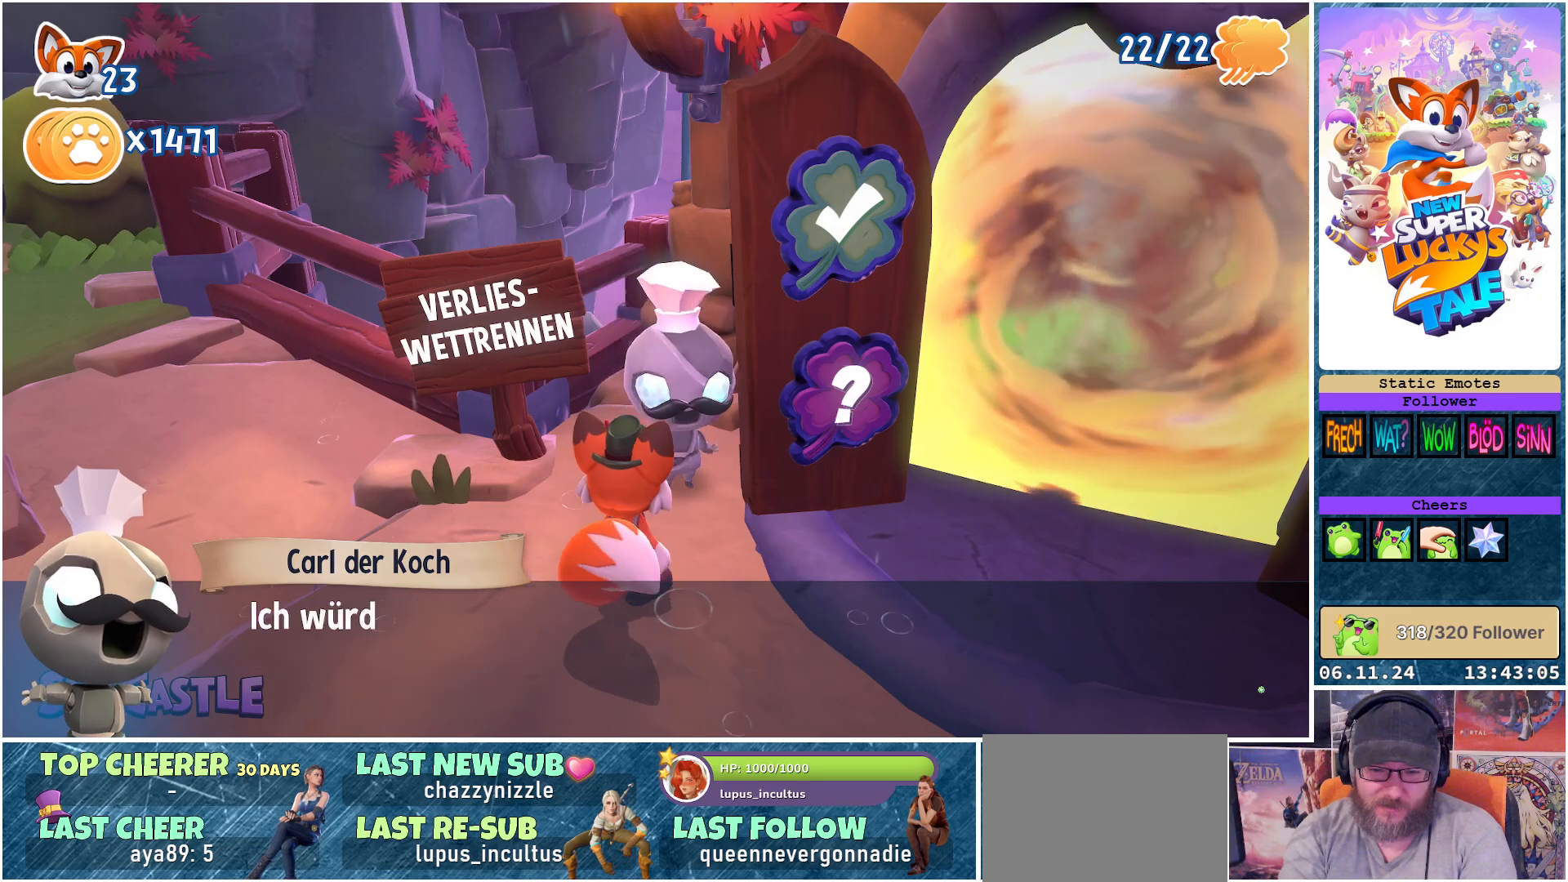
{"buttons": [], "left_stick": "center", "right_stick": "center", "events": [[33, "A", "up"], [183, "A", "down"], [317, "A", "up"]]}